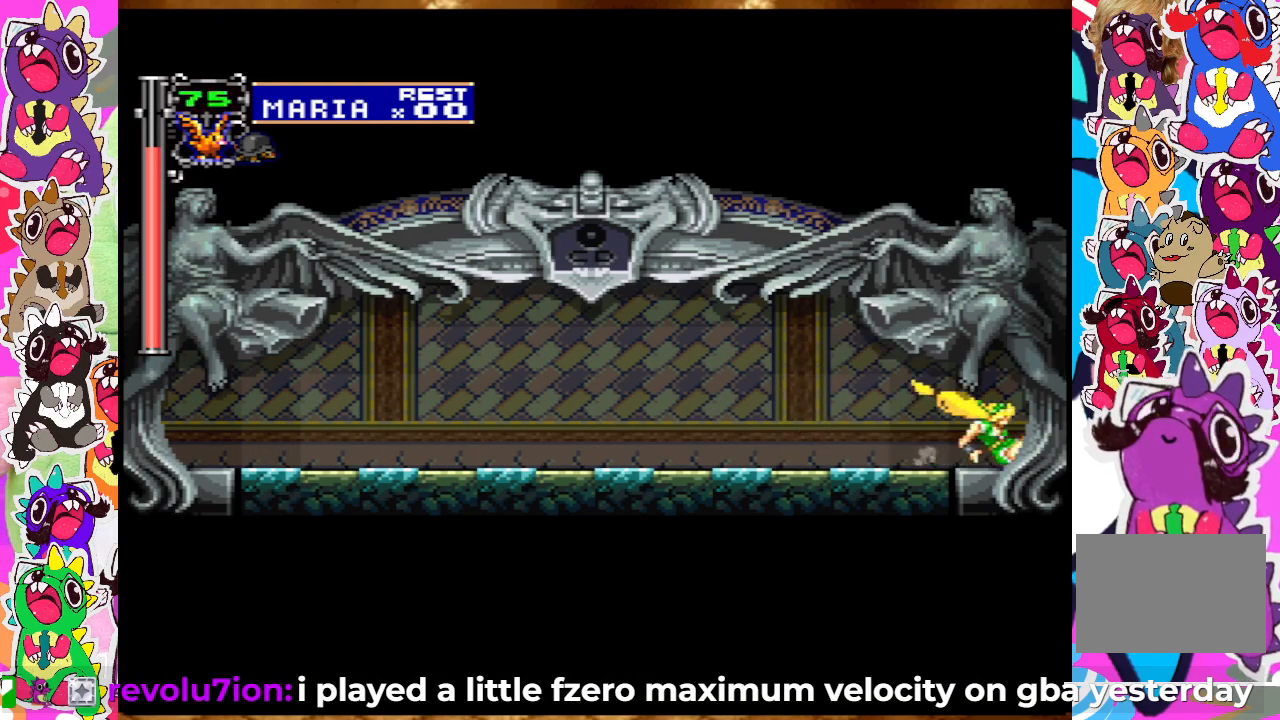
Gameplay with a controller (PlayStation layout); each line is a JSON object with the inputs held at the frame after it. "events" lists button and stick changes between this image and that frame as [ms after this image, input, new state], when the widget could be followed in between. Not read: L3 R3.
{"buttons": ["CROSS", "DPAD_DOWN", "DPAD_RIGHT"], "left_stick": "center", "right_stick": "center", "events": [[83, "CROSS", "down"], [183, "CROSS", "up"], [383, "CROSS", "down"]]}
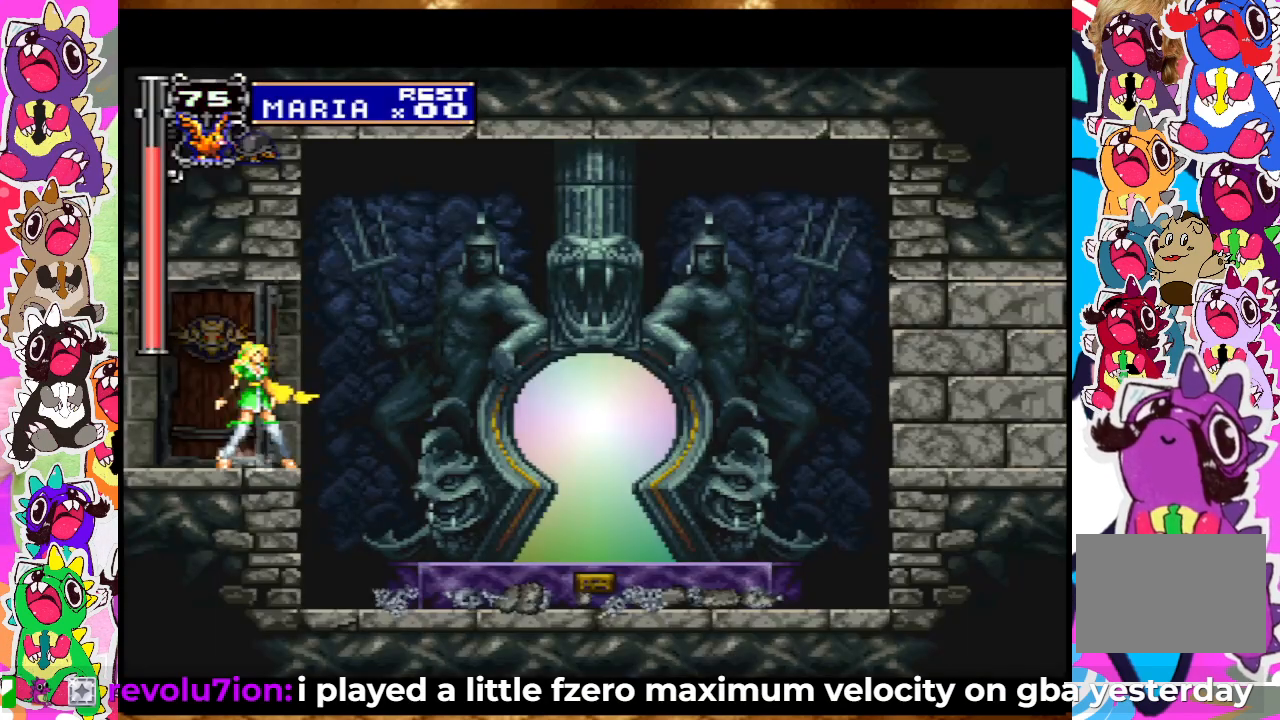
{"buttons": ["DPAD_RIGHT"], "left_stick": "center", "right_stick": "center", "events": [[50, "CROSS", "up"], [83, "DPAD_DOWN", "up"], [167, "DPAD_RIGHT", "up"], [367, "DPAD_RIGHT", "down"]]}
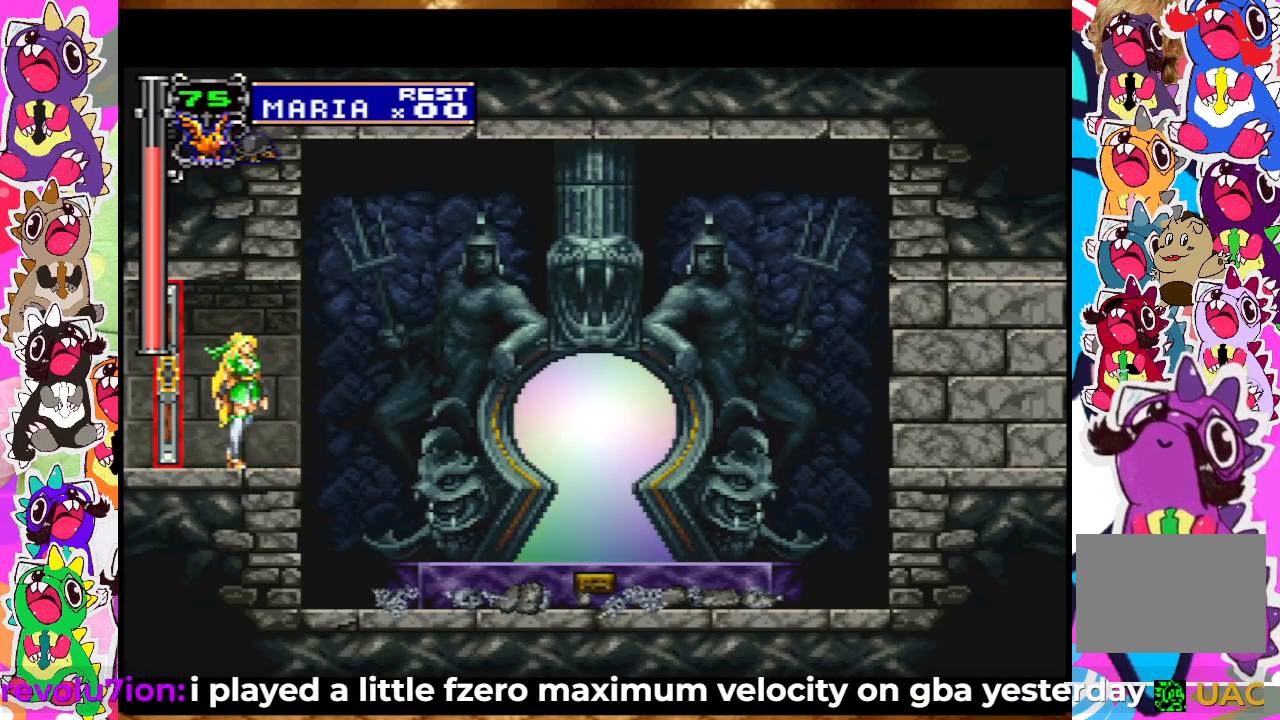
{"buttons": ["DPAD_RIGHT"], "left_stick": "center", "right_stick": "center", "events": [[50, "DPAD_RIGHT", "up"], [133, "CROSS", "down"], [150, "DPAD_RIGHT", "down"], [267, "CROSS", "up"]]}
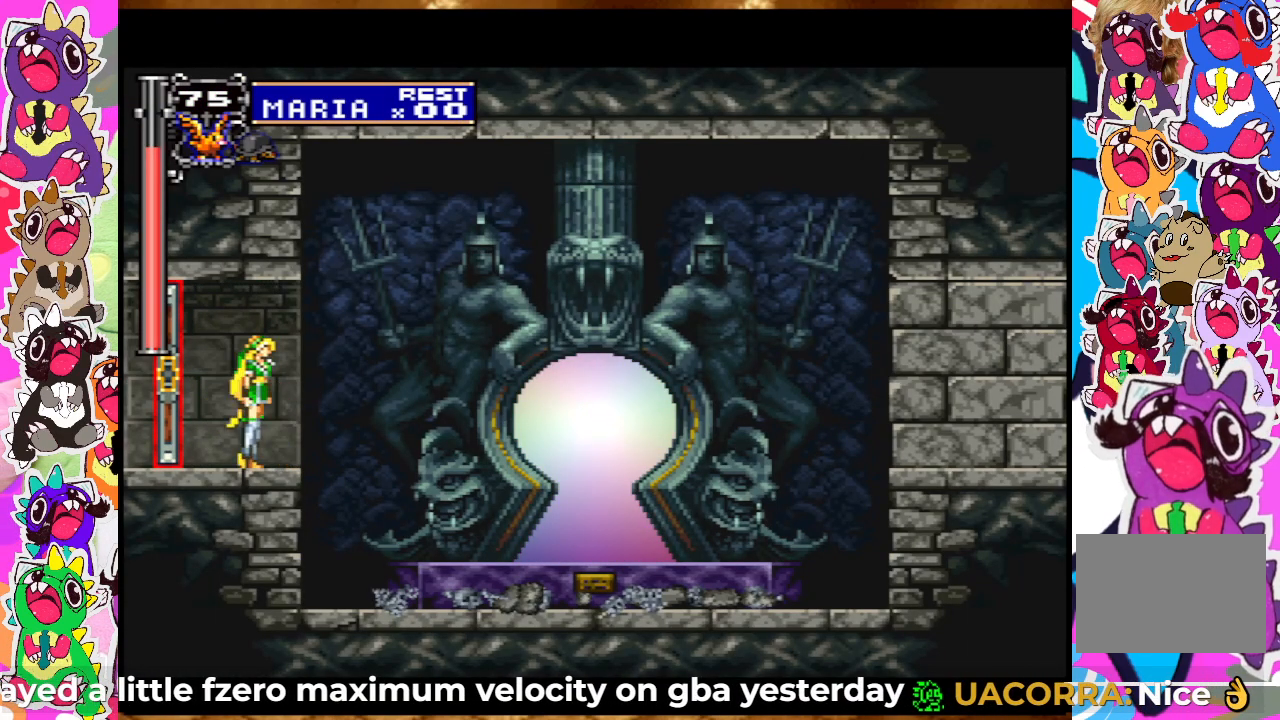
{"buttons": ["DPAD_RIGHT"], "left_stick": "center", "right_stick": "center", "events": [[50, "CROSS", "down"], [183, "CROSS", "up"]]}
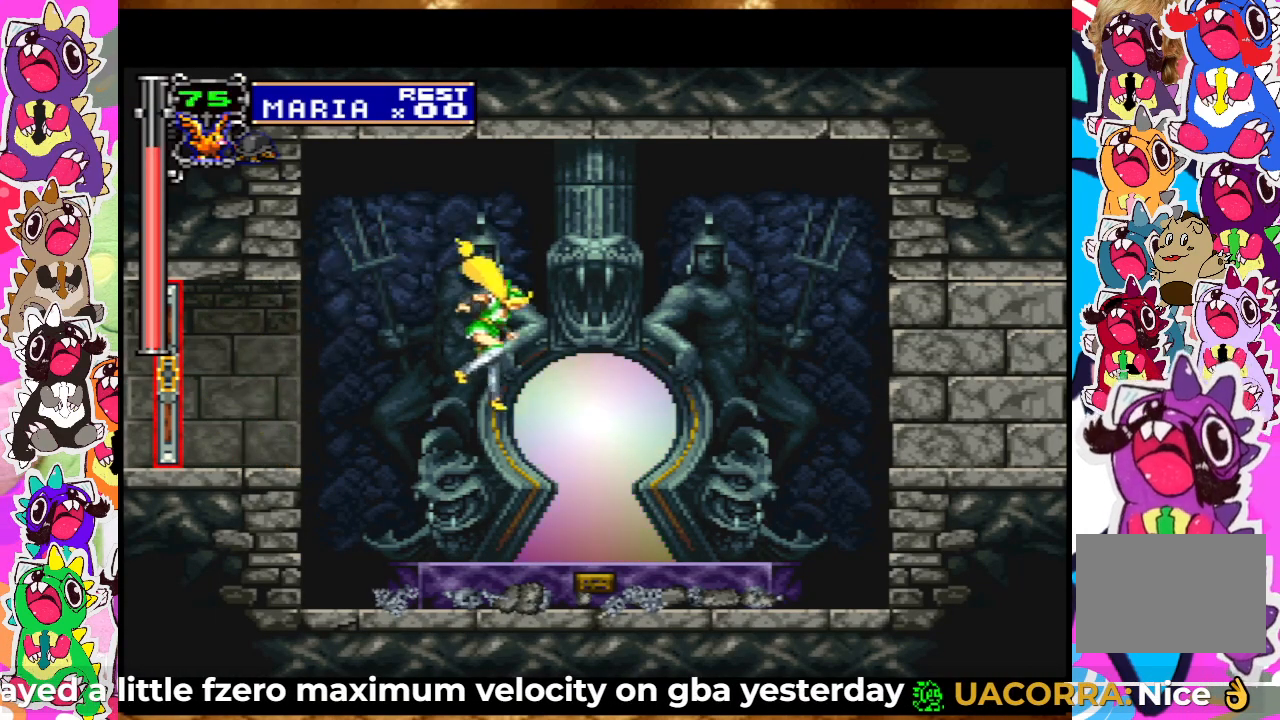
{"buttons": ["DPAD_UP"], "left_stick": "center", "right_stick": "center", "events": [[267, "DPAD_RIGHT", "up"], [267, "DPAD_UP", "down"]]}
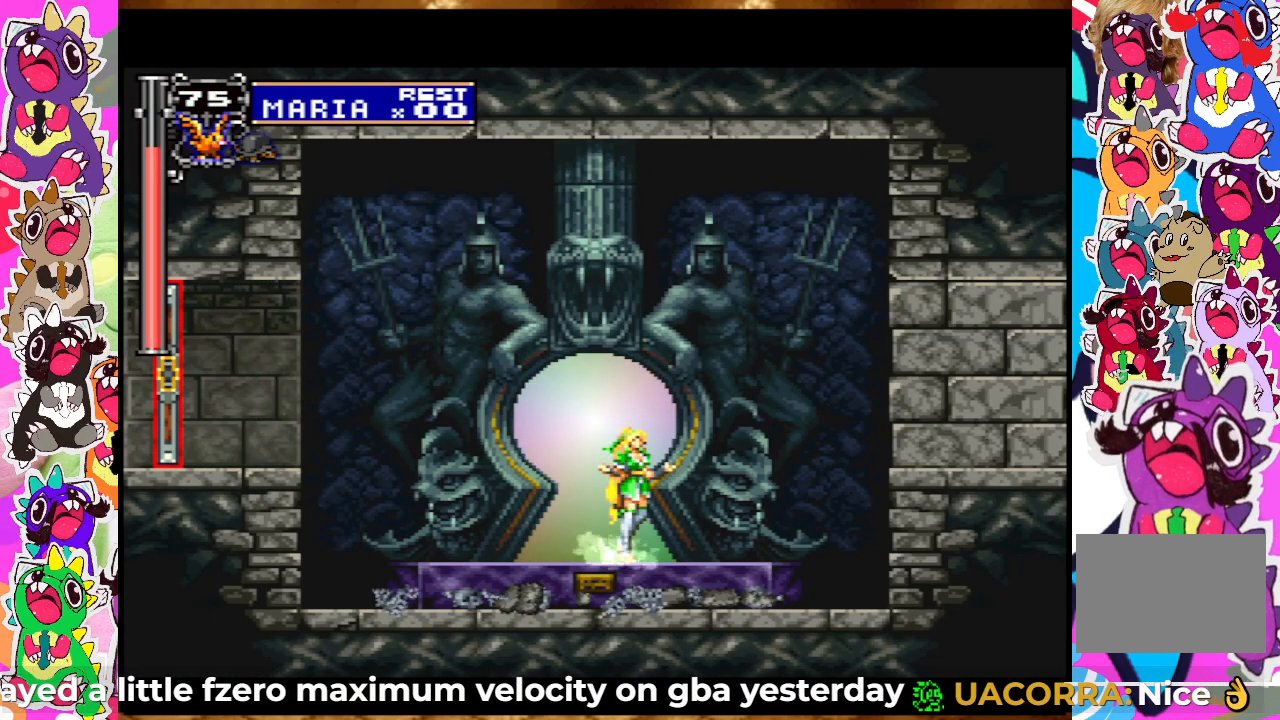
{"buttons": ["DPAD_UP"], "left_stick": "center", "right_stick": "center", "events": [[267, "DPAD_UP", "up"], [367, "DPAD_UP", "down"]]}
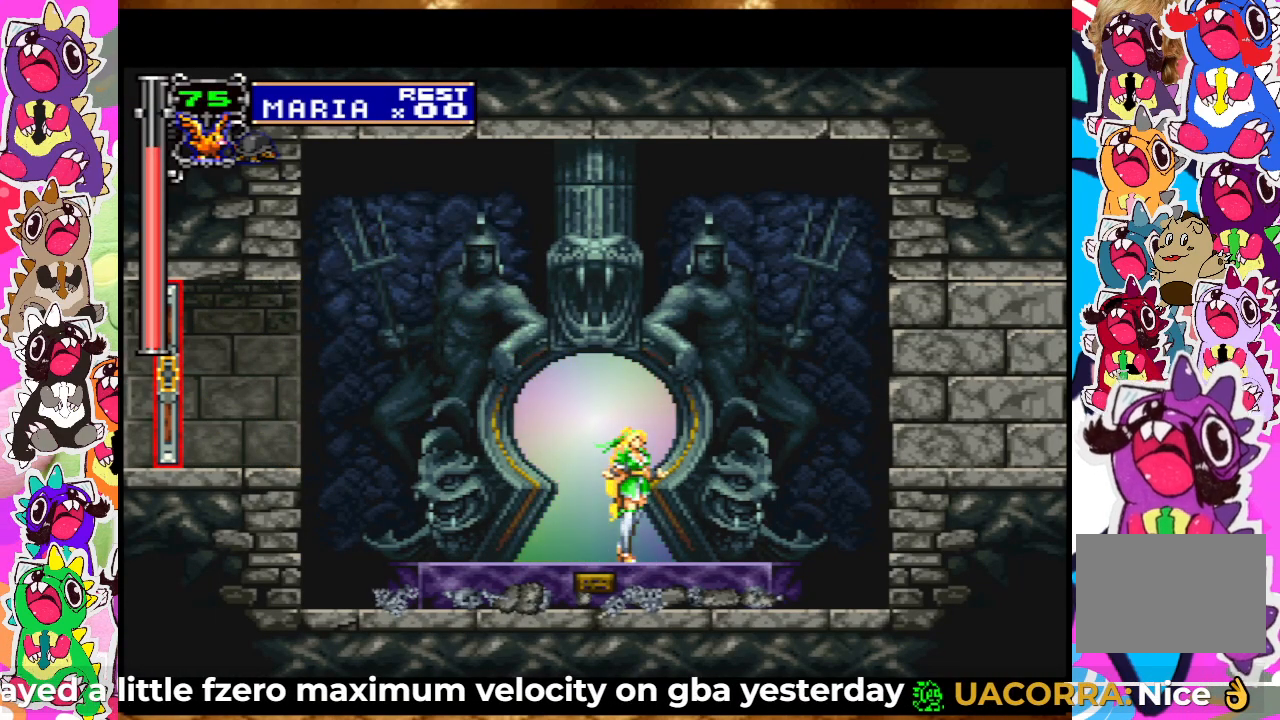
{"buttons": ["DPAD_UP"], "left_stick": "center", "right_stick": "center", "events": [[283, "DPAD_UP", "up"], [367, "DPAD_LEFT", "down"], [450, "DPAD_LEFT", "up"], [483, "DPAD_UP", "down"]]}
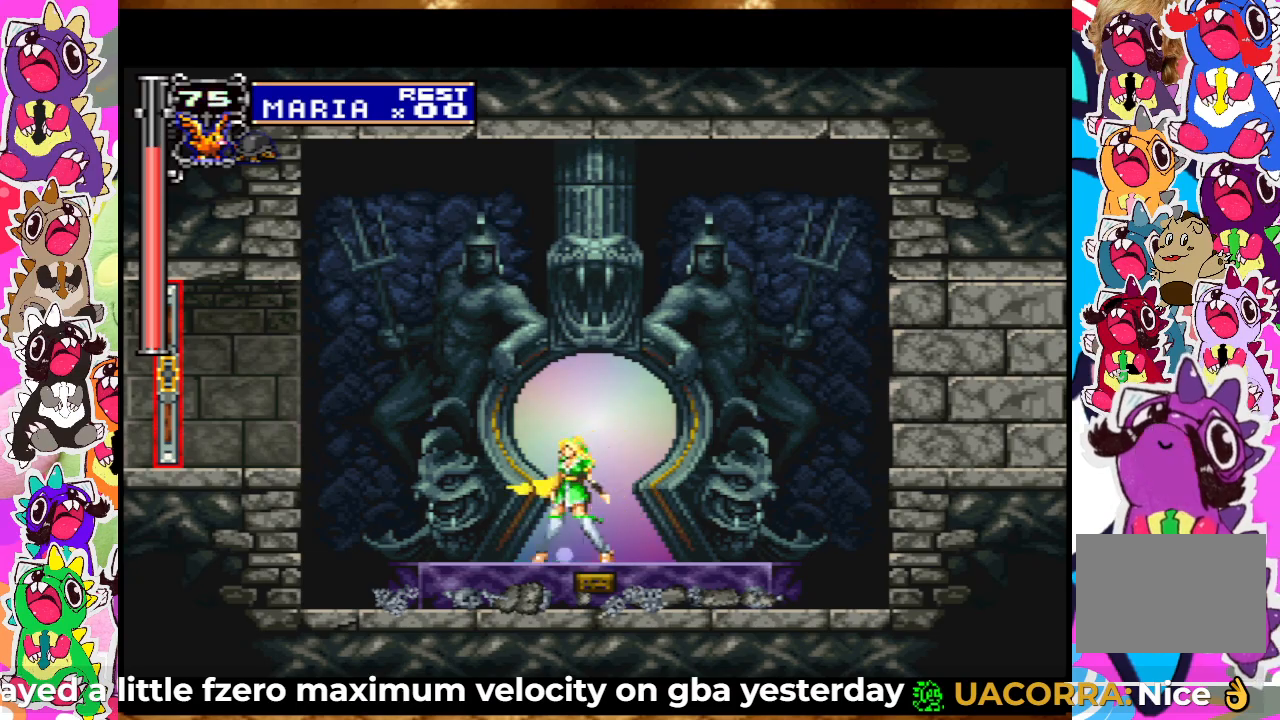
{"buttons": ["DPAD_UP"], "left_stick": "center", "right_stick": "center", "events": [[167, "DPAD_LEFT", "down"], [167, "DPAD_UP", "up"], [250, "DPAD_LEFT", "up"], [300, "DPAD_UP", "down"]]}
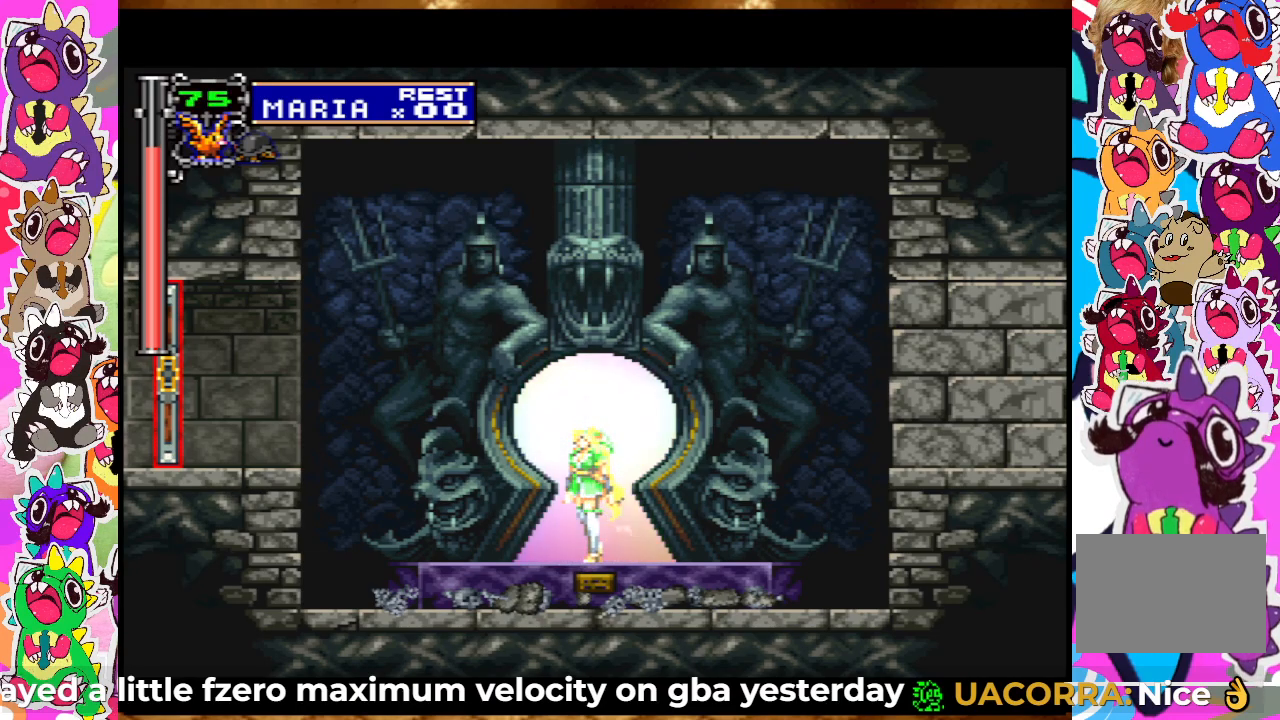
{"buttons": [], "left_stick": "center", "right_stick": "center", "events": [[83, "DPAD_UP", "up"]]}
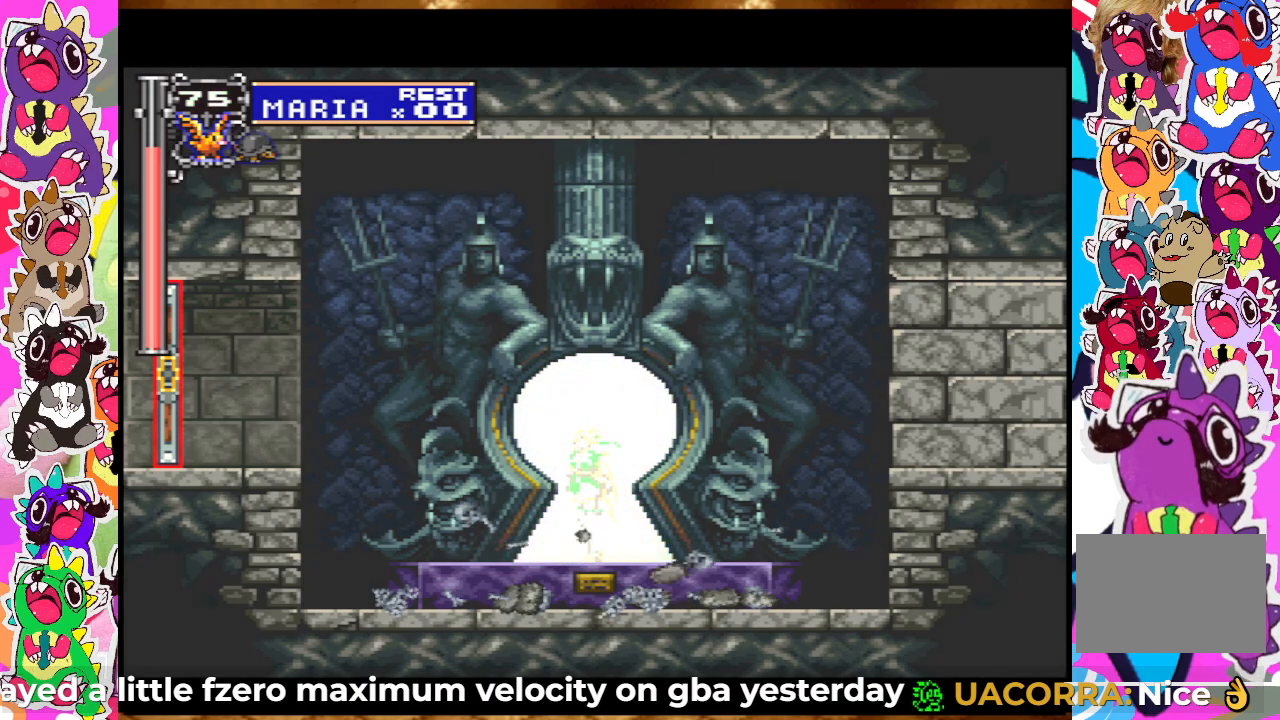
{"buttons": [], "left_stick": "center", "right_stick": "center", "events": []}
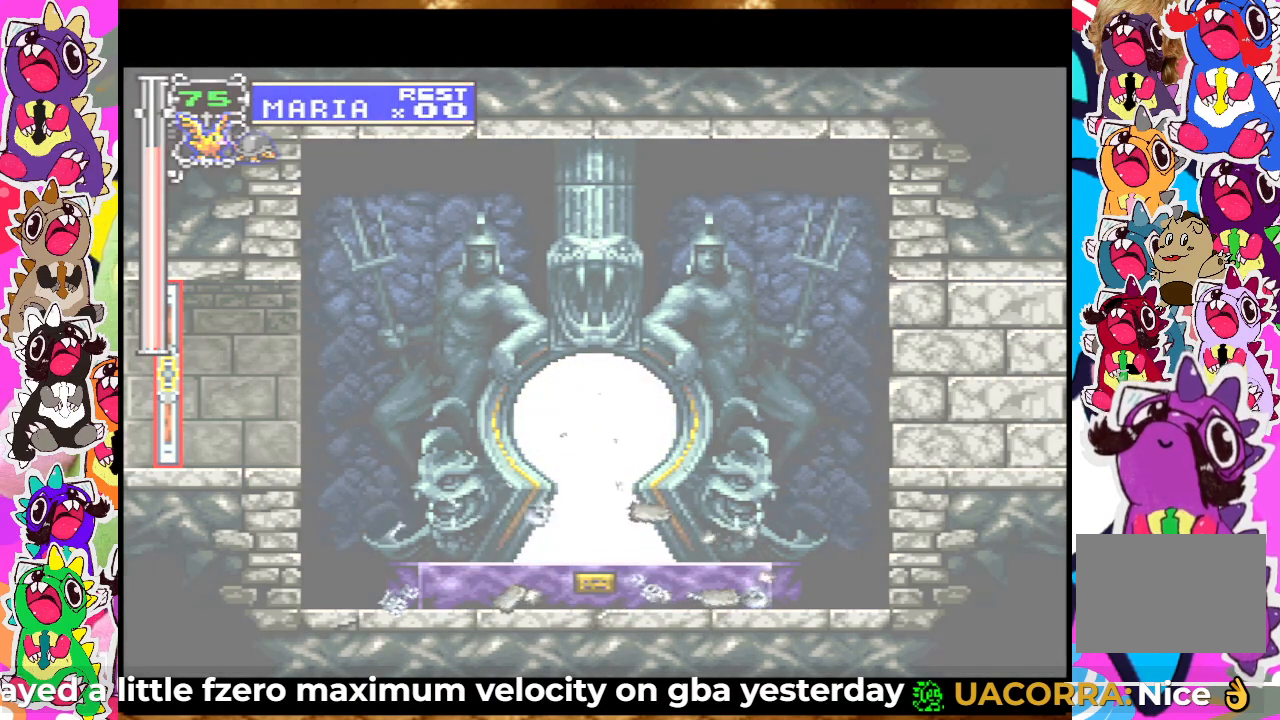
{"buttons": [], "left_stick": "center", "right_stick": "center", "events": []}
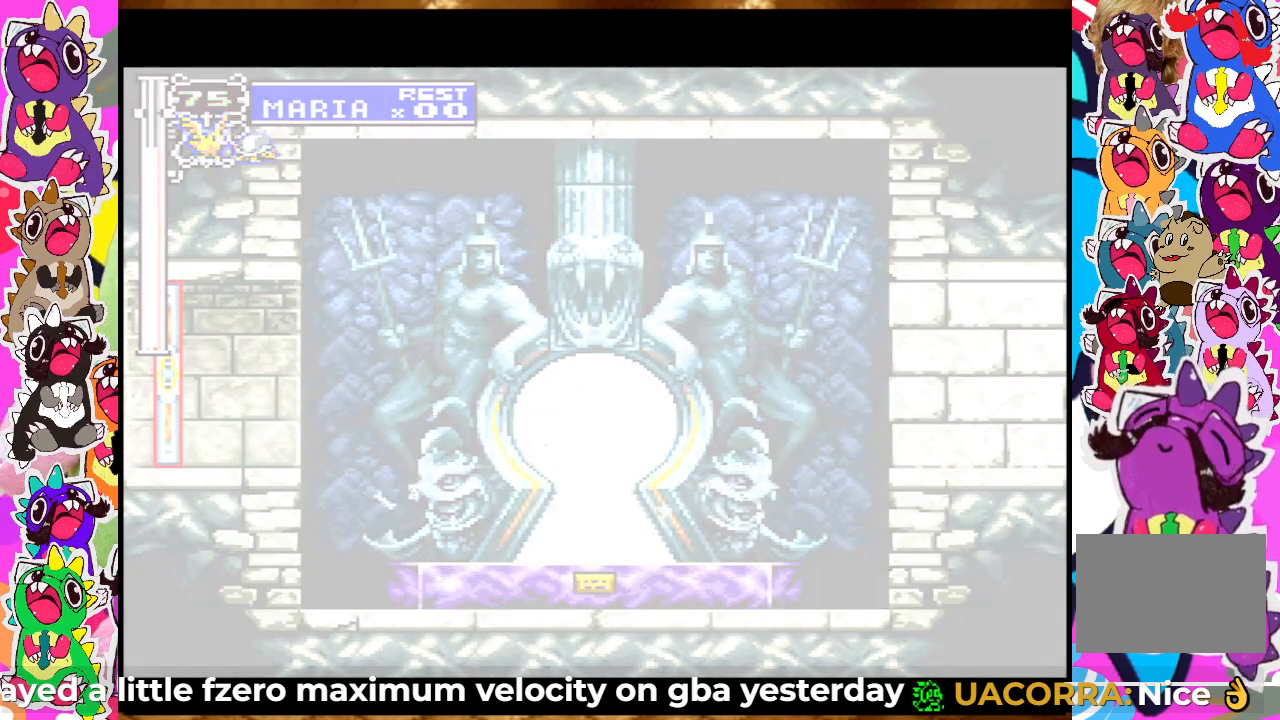
{"buttons": [], "left_stick": "center", "right_stick": "center", "events": []}
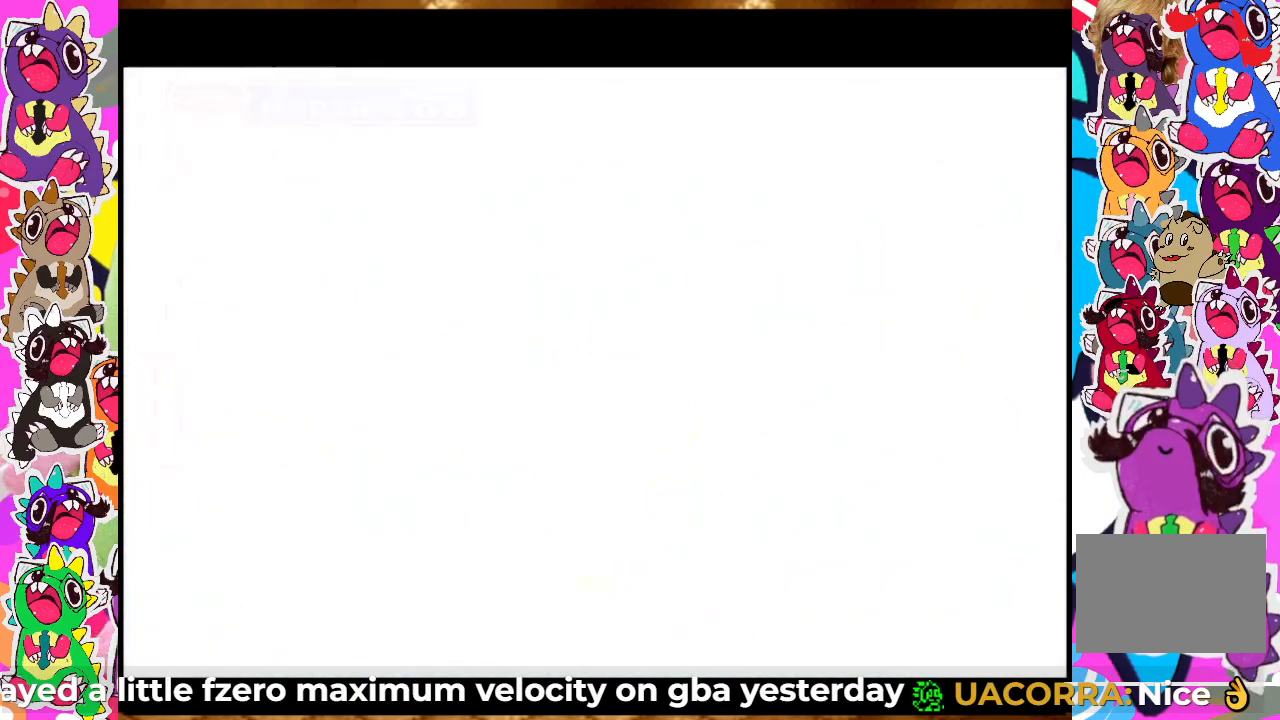
{"buttons": [], "left_stick": "center", "right_stick": "center", "events": []}
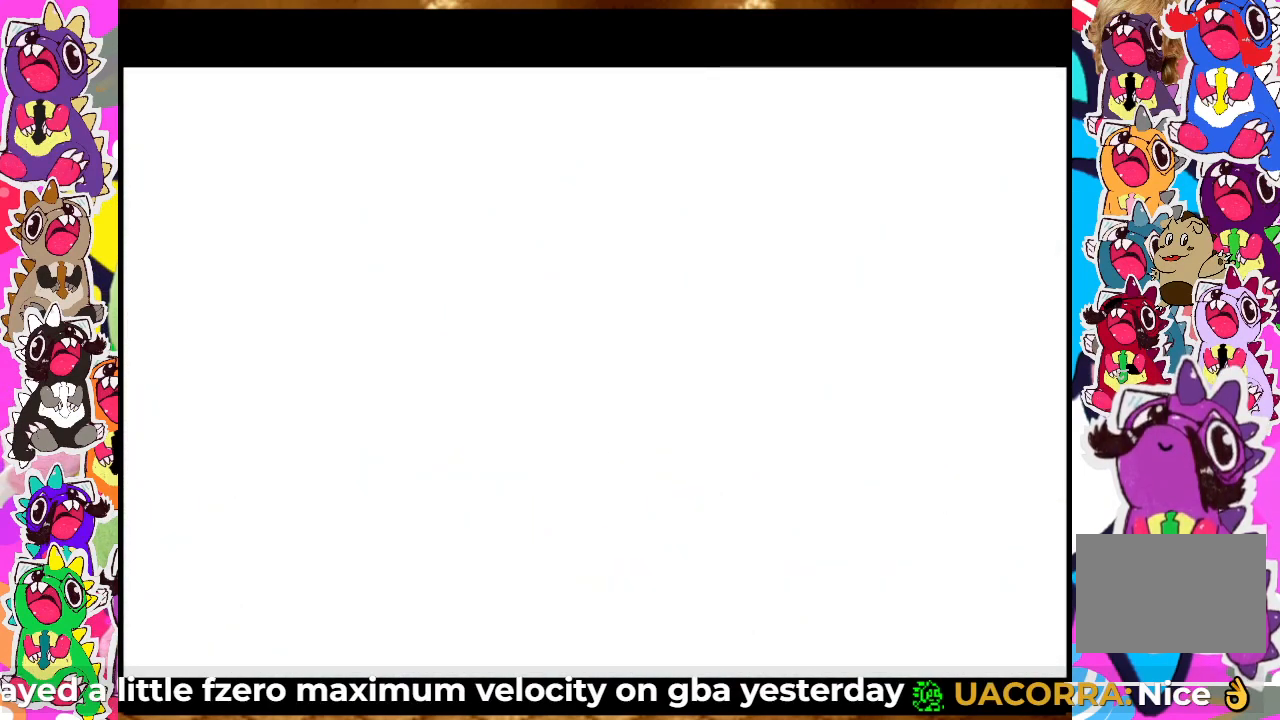
{"buttons": [], "left_stick": "center", "right_stick": "center", "events": []}
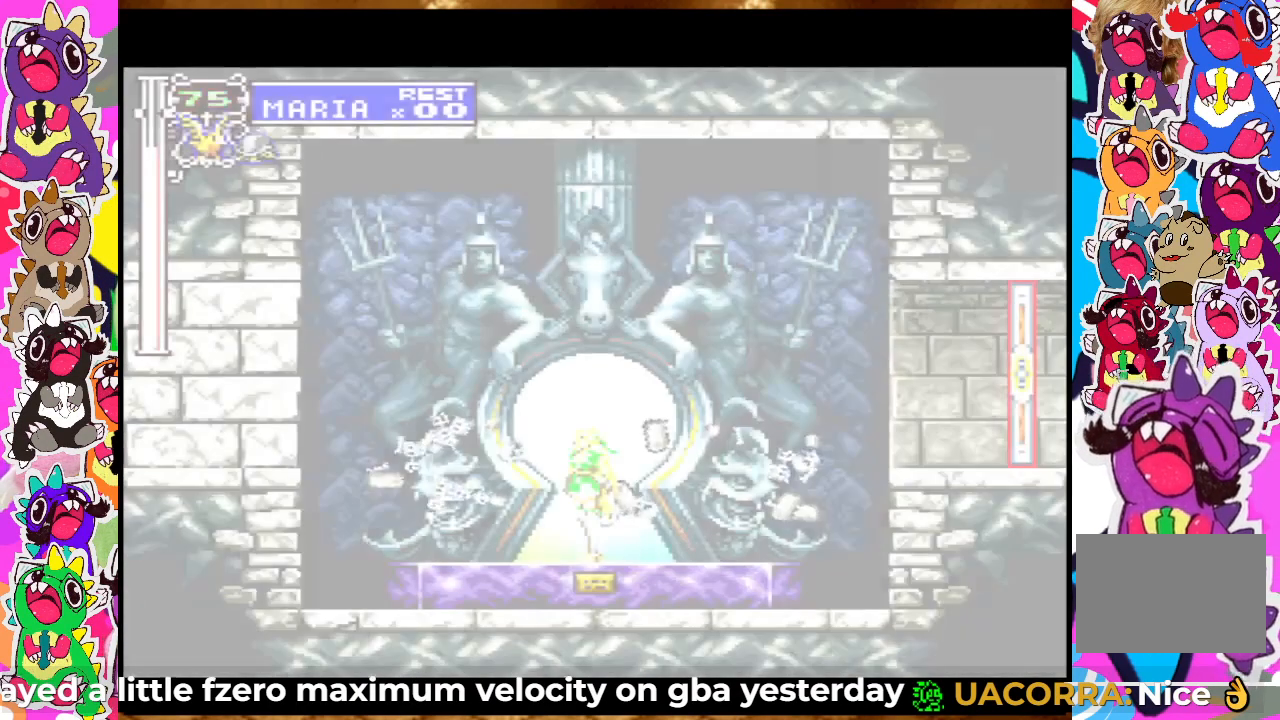
{"buttons": [], "left_stick": "center", "right_stick": "center", "events": []}
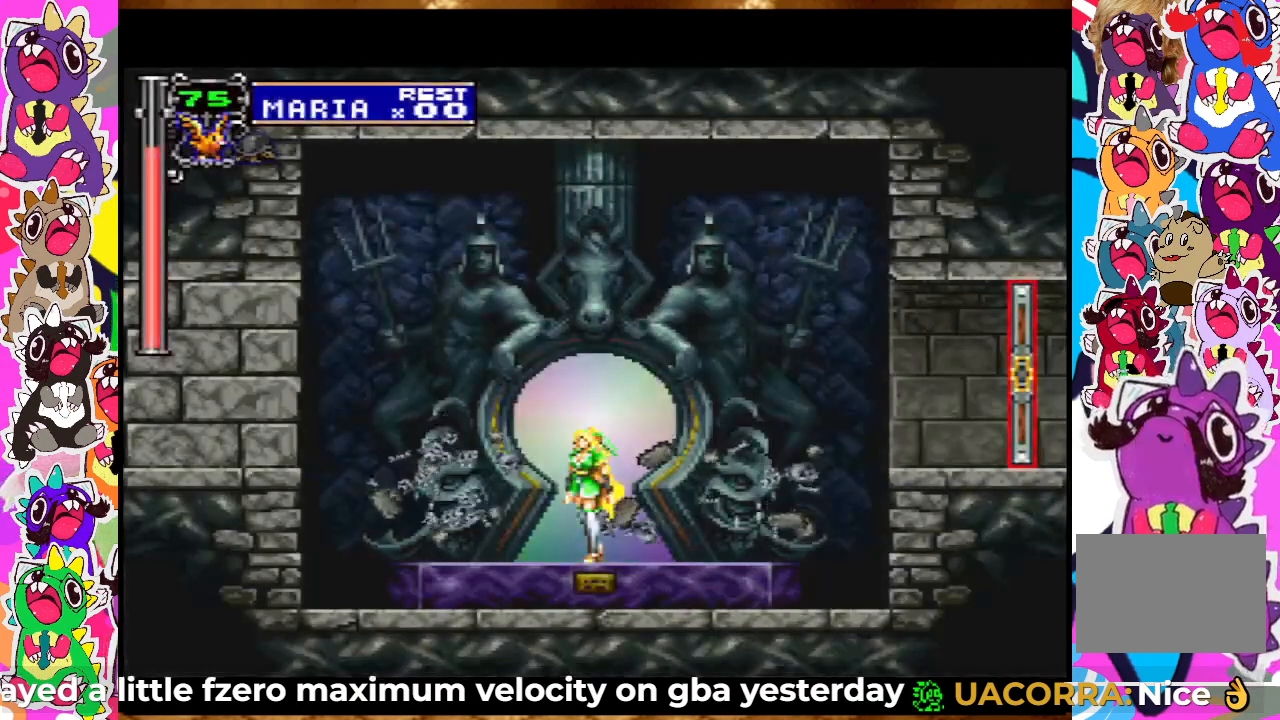
{"buttons": ["CROSS", "DPAD_RIGHT"], "left_stick": "center", "right_stick": "center", "events": [[50, "DPAD_RIGHT", "down"], [483, "CROSS", "down"]]}
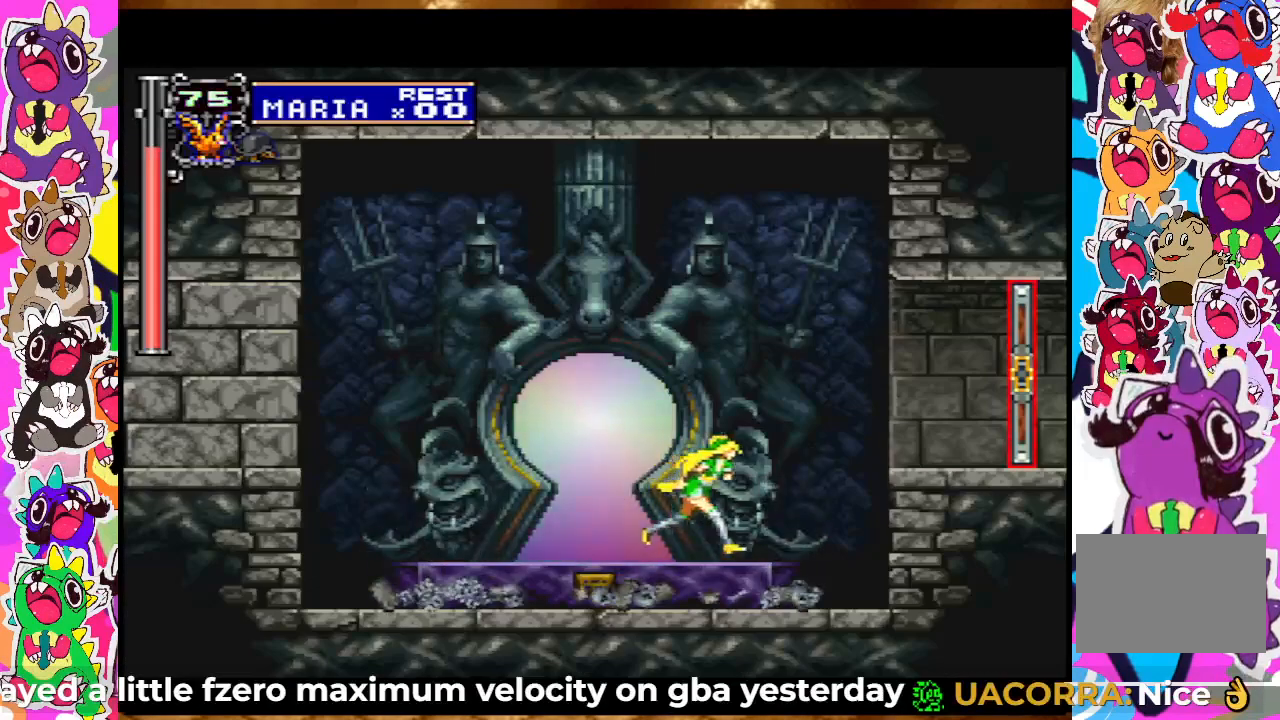
{"buttons": ["DPAD_RIGHT"], "left_stick": "center", "right_stick": "center", "events": [[217, "CROSS", "up"]]}
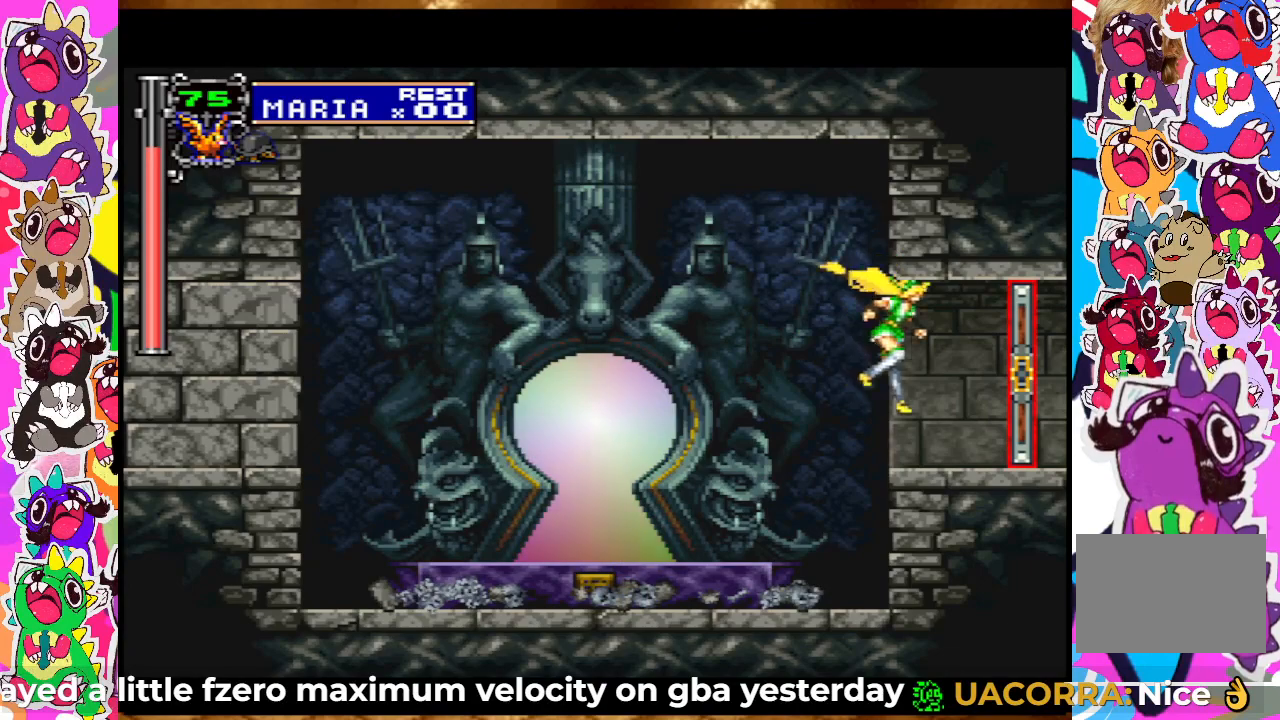
{"buttons": ["DPAD_RIGHT"], "left_stick": "center", "right_stick": "center", "events": []}
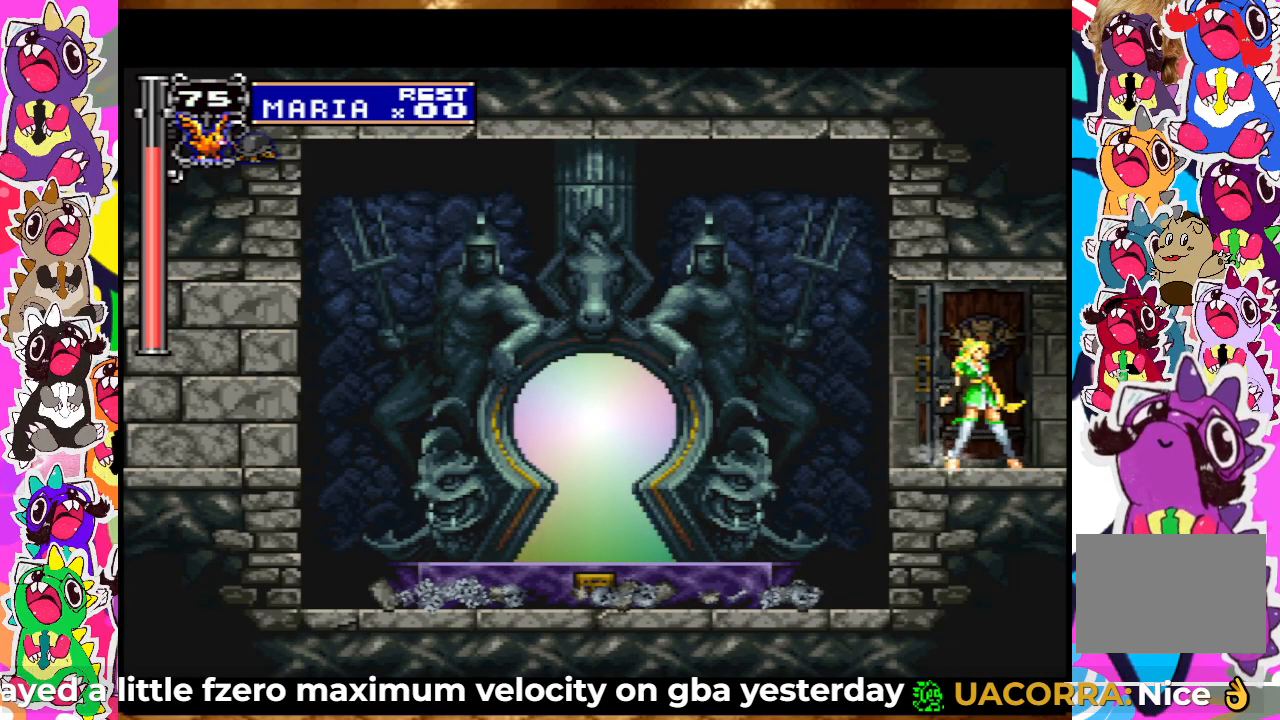
{"buttons": ["DPAD_RIGHT"], "left_stick": "center", "right_stick": "center", "events": []}
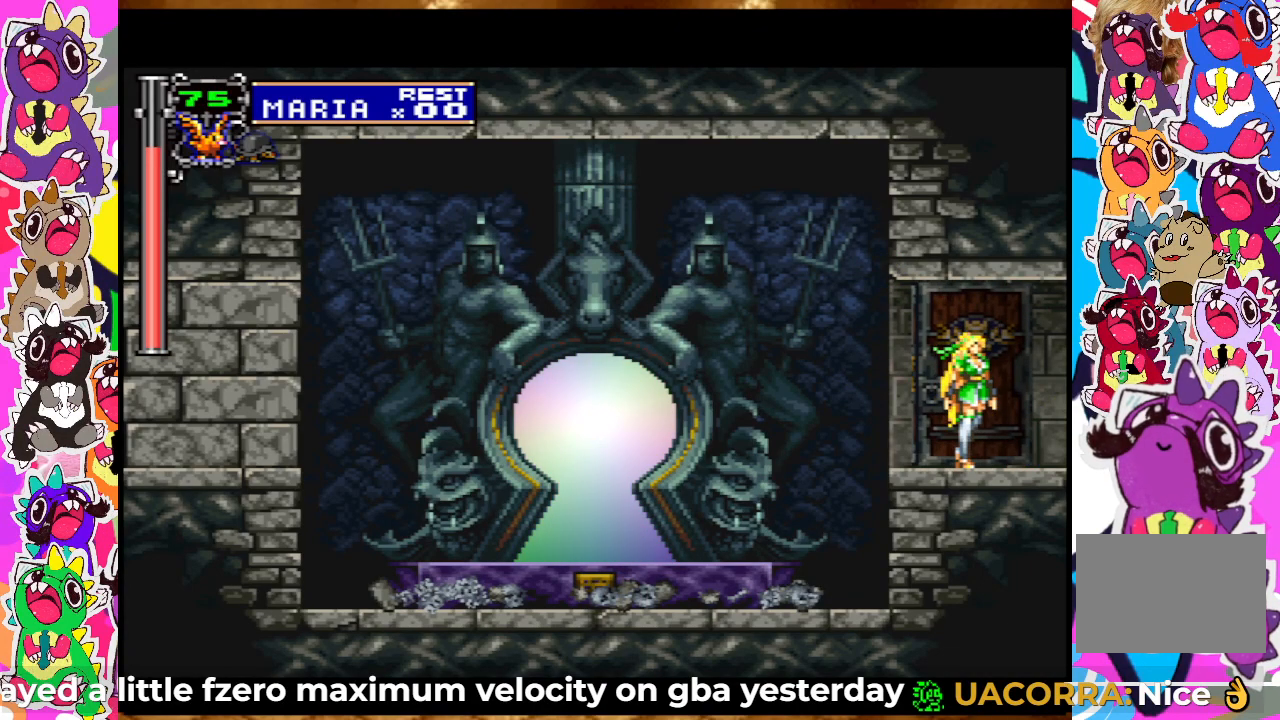
{"buttons": ["DPAD_RIGHT"], "left_stick": "center", "right_stick": "center", "events": []}
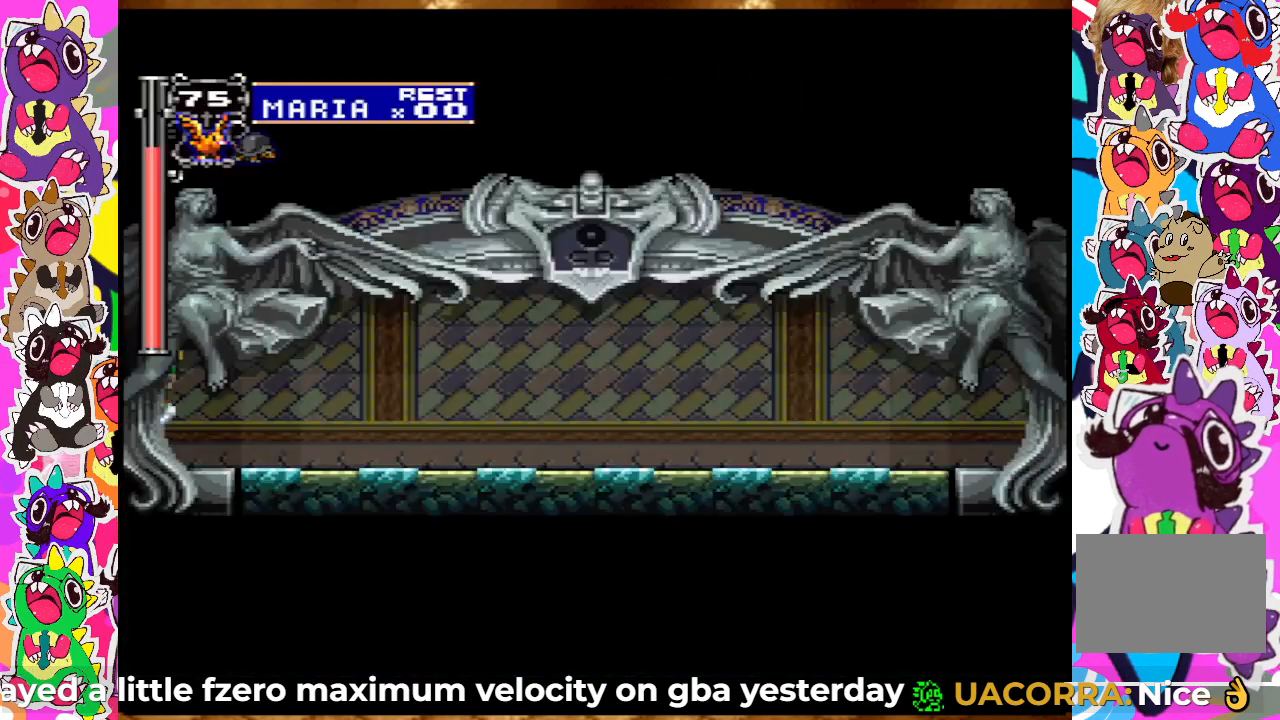
{"buttons": ["DPAD_DOWN", "DPAD_RIGHT"], "left_stick": "center", "right_stick": "center", "events": [[250, "DPAD_RIGHT", "up"], [283, "DPAD_DOWN", "down"], [367, "CROSS", "down"], [433, "DPAD_RIGHT", "down"], [500, "CROSS", "up"]]}
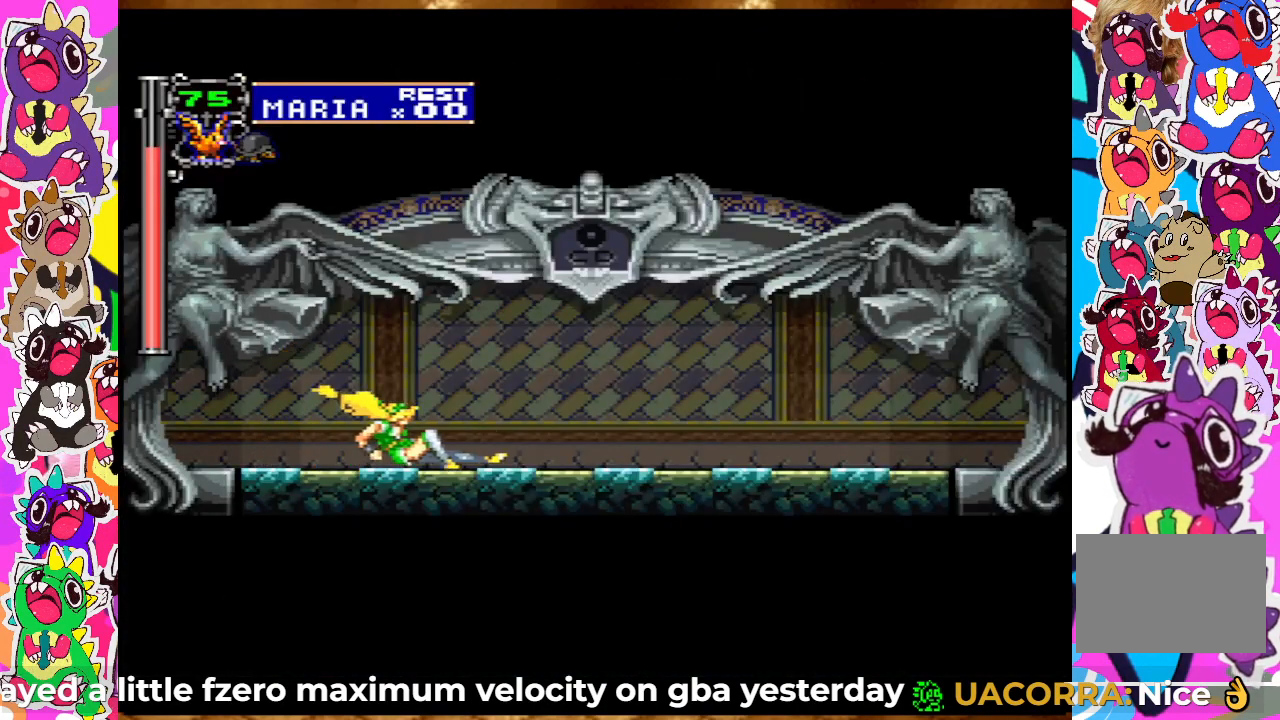
{"buttons": ["CROSS", "DPAD_DOWN", "DPAD_RIGHT"], "left_stick": "center", "right_stick": "center", "events": [[200, "CROSS", "down"], [333, "CROSS", "up"], [500, "CROSS", "down"]]}
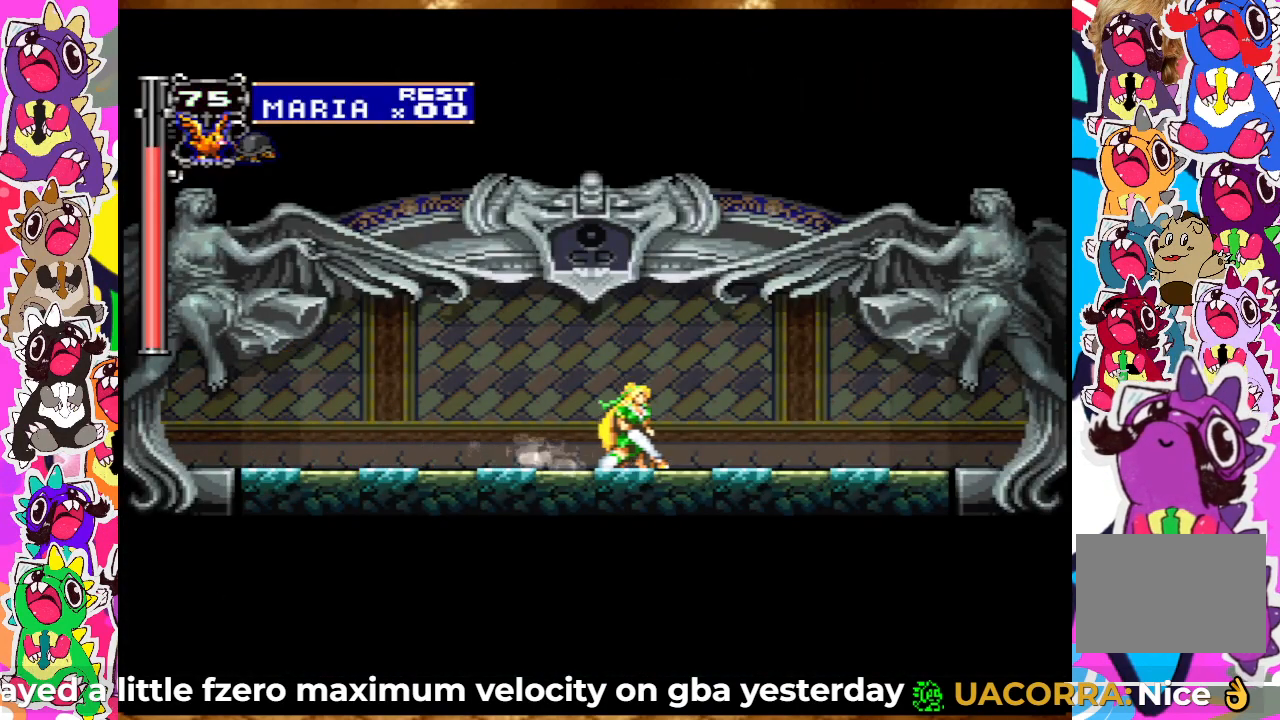
{"buttons": ["CROSS", "DPAD_DOWN", "DPAD_RIGHT"], "left_stick": "center", "right_stick": "center", "events": [[150, "CROSS", "up"], [417, "CROSS", "down"]]}
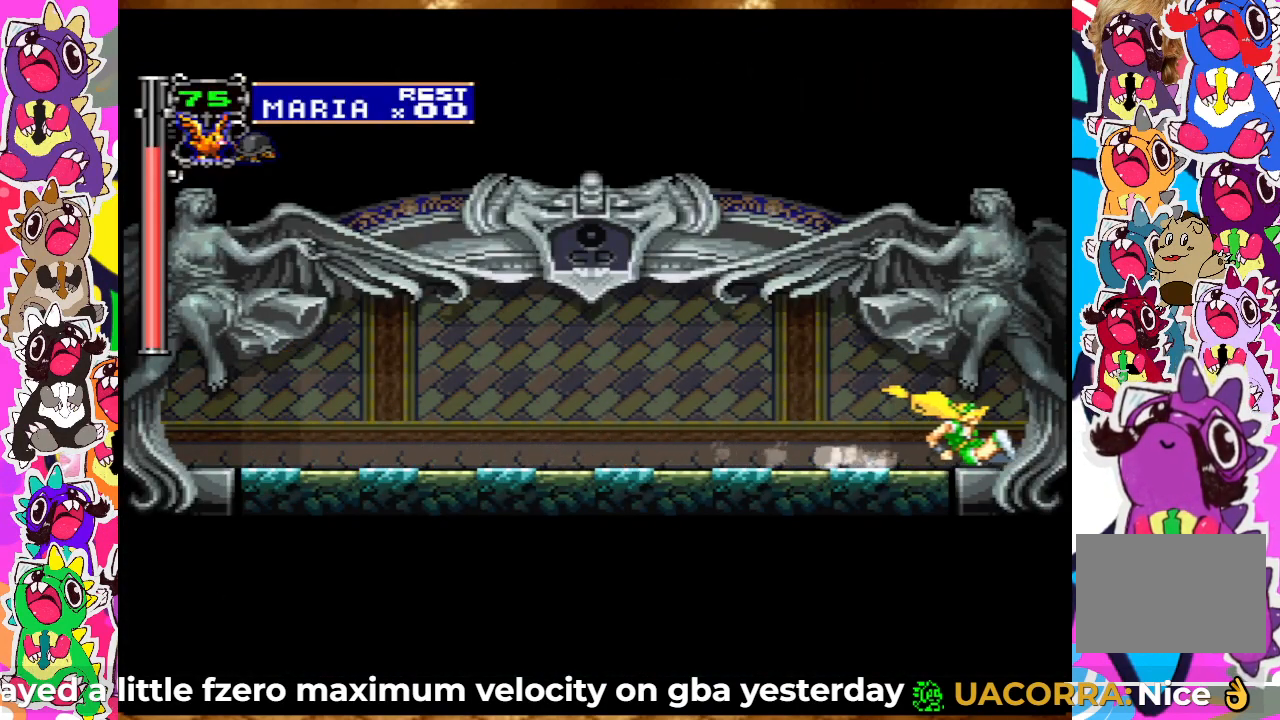
{"buttons": ["DPAD_DOWN", "DPAD_RIGHT"], "left_stick": "center", "right_stick": "center", "events": [[67, "CROSS", "up"], [133, "CROSS", "down"], [233, "CROSS", "up"]]}
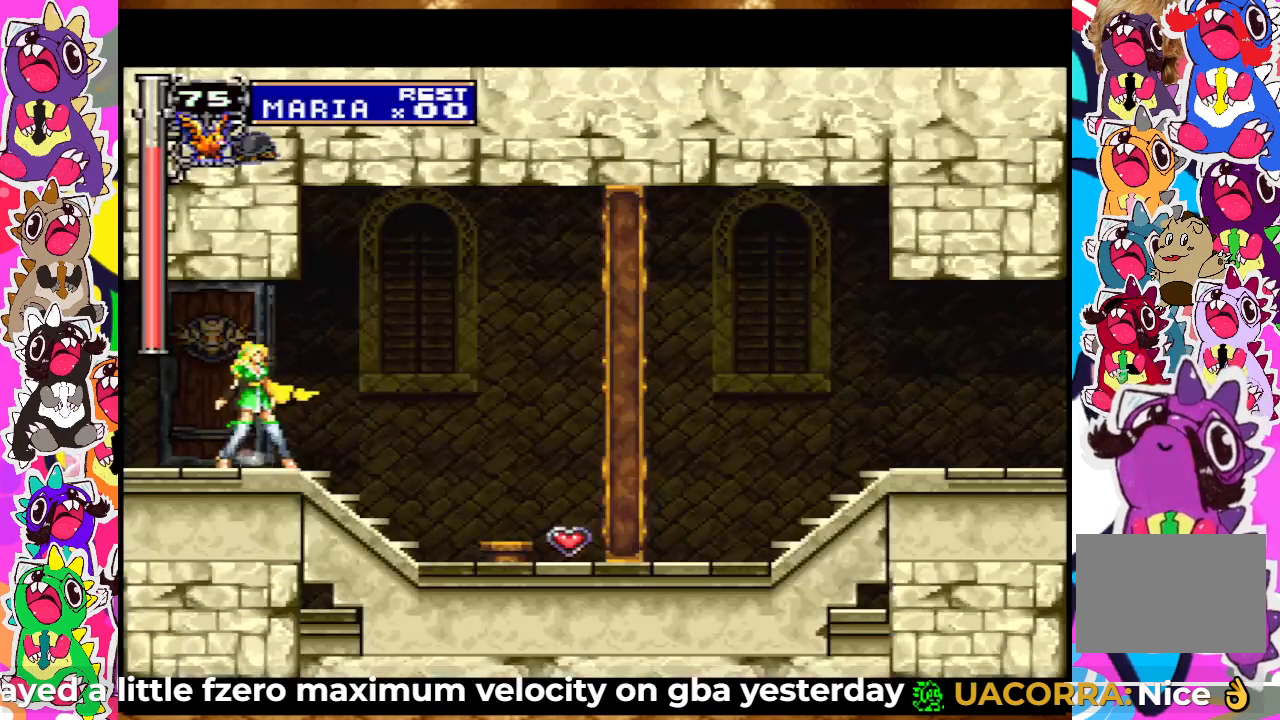
{"buttons": ["DPAD_RIGHT"], "left_stick": "center", "right_stick": "center", "events": [[33, "DPAD_RIGHT", "up"], [50, "DPAD_DOWN", "up"], [233, "DPAD_RIGHT", "down"]]}
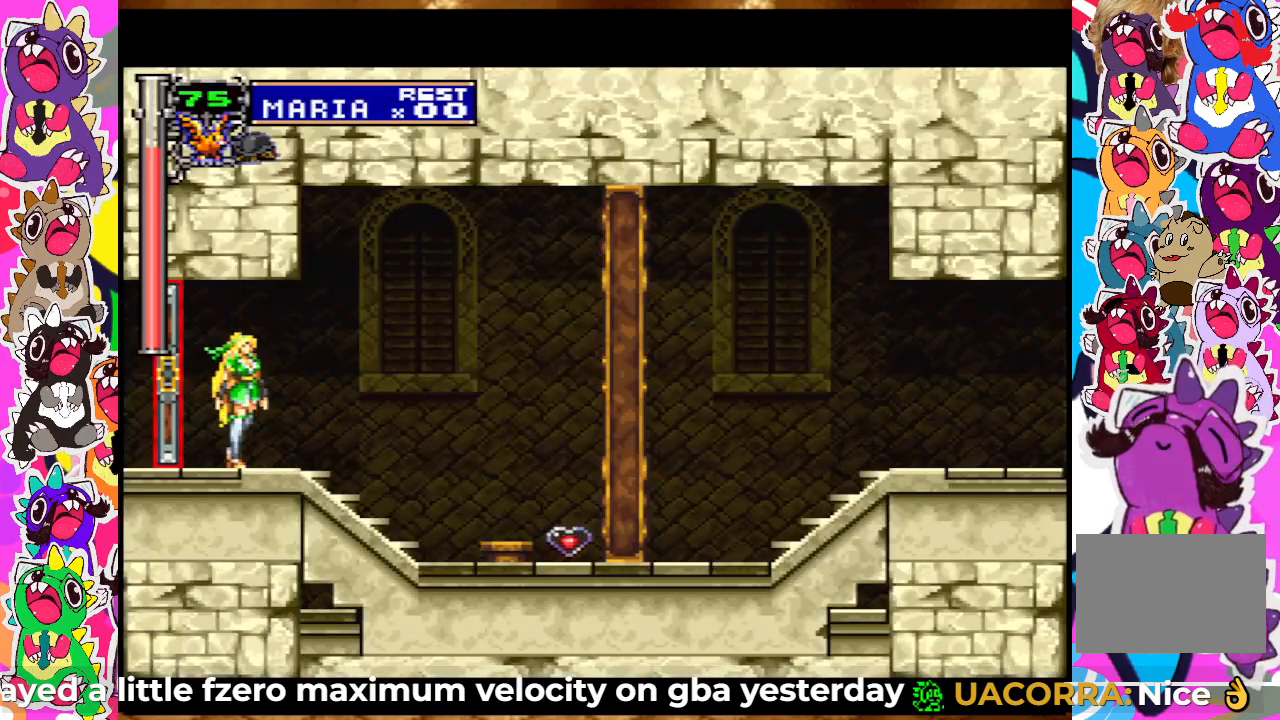
{"buttons": ["DPAD_RIGHT"], "left_stick": "center", "right_stick": "center", "events": []}
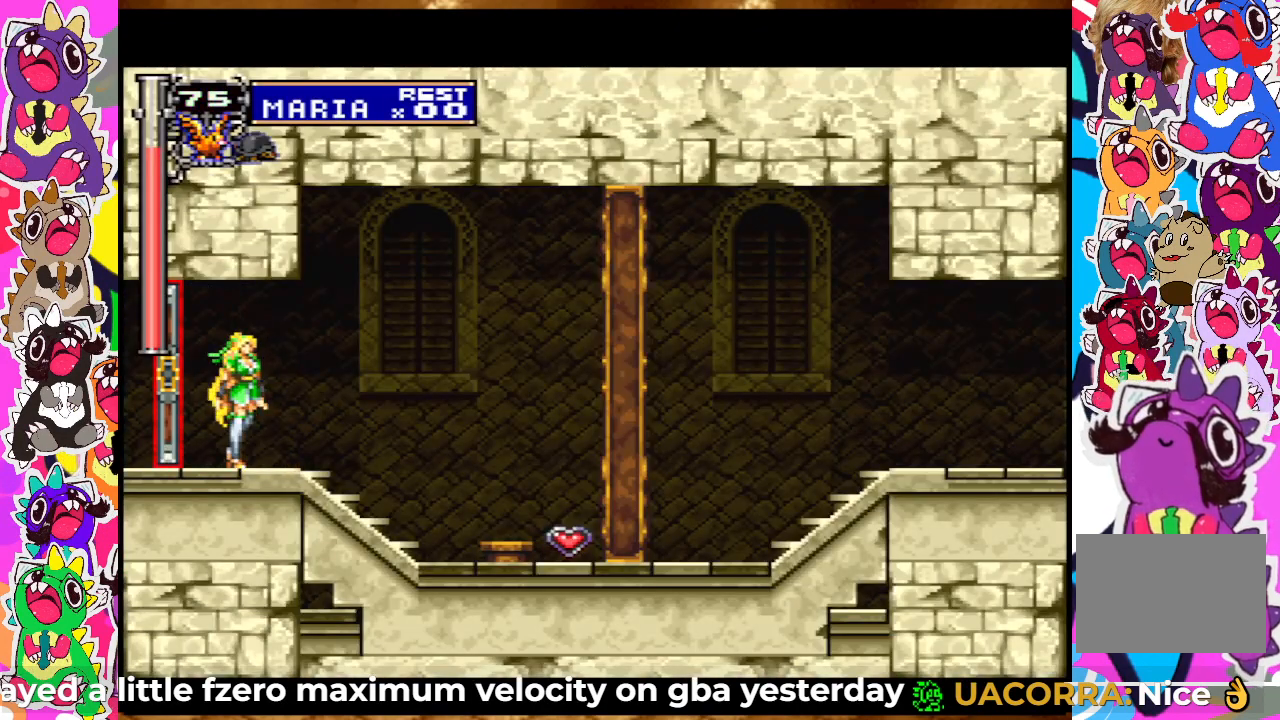
{"buttons": ["DPAD_RIGHT"], "left_stick": "center", "right_stick": "center", "events": []}
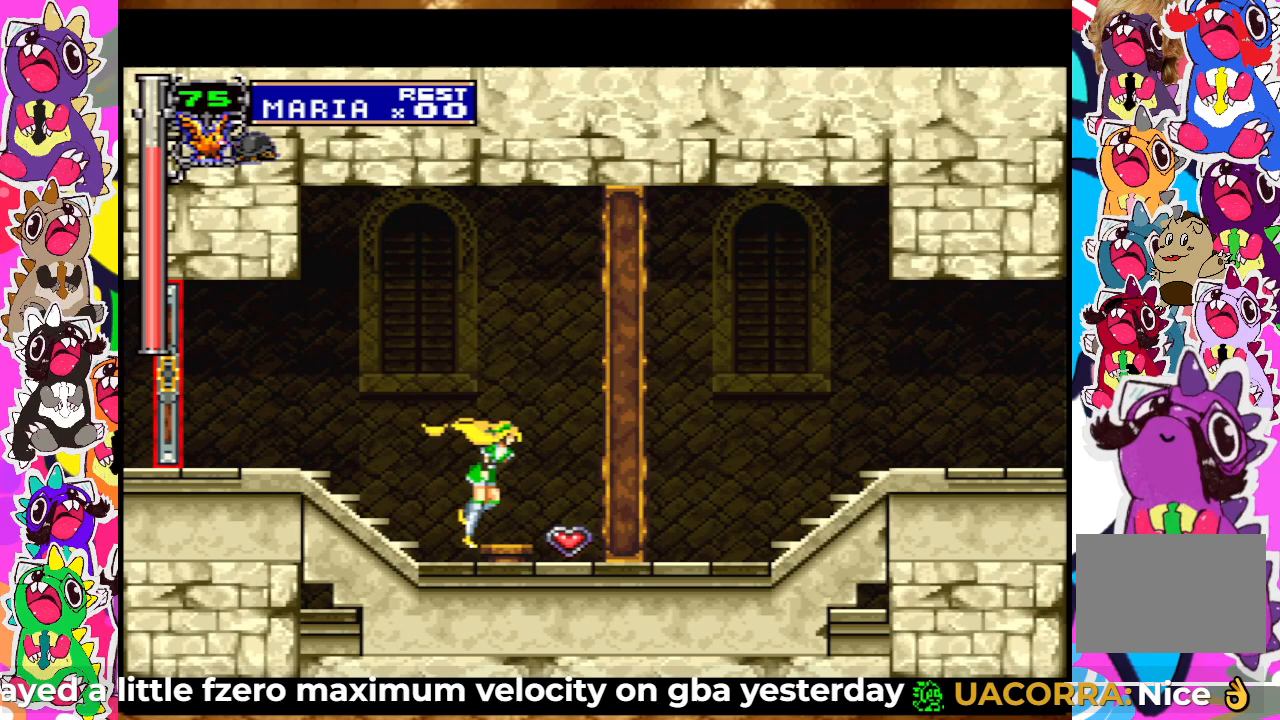
{"buttons": ["DPAD_LEFT"], "left_stick": "center", "right_stick": "center", "events": [[383, "DPAD_RIGHT", "up"], [433, "DPAD_LEFT", "down"]]}
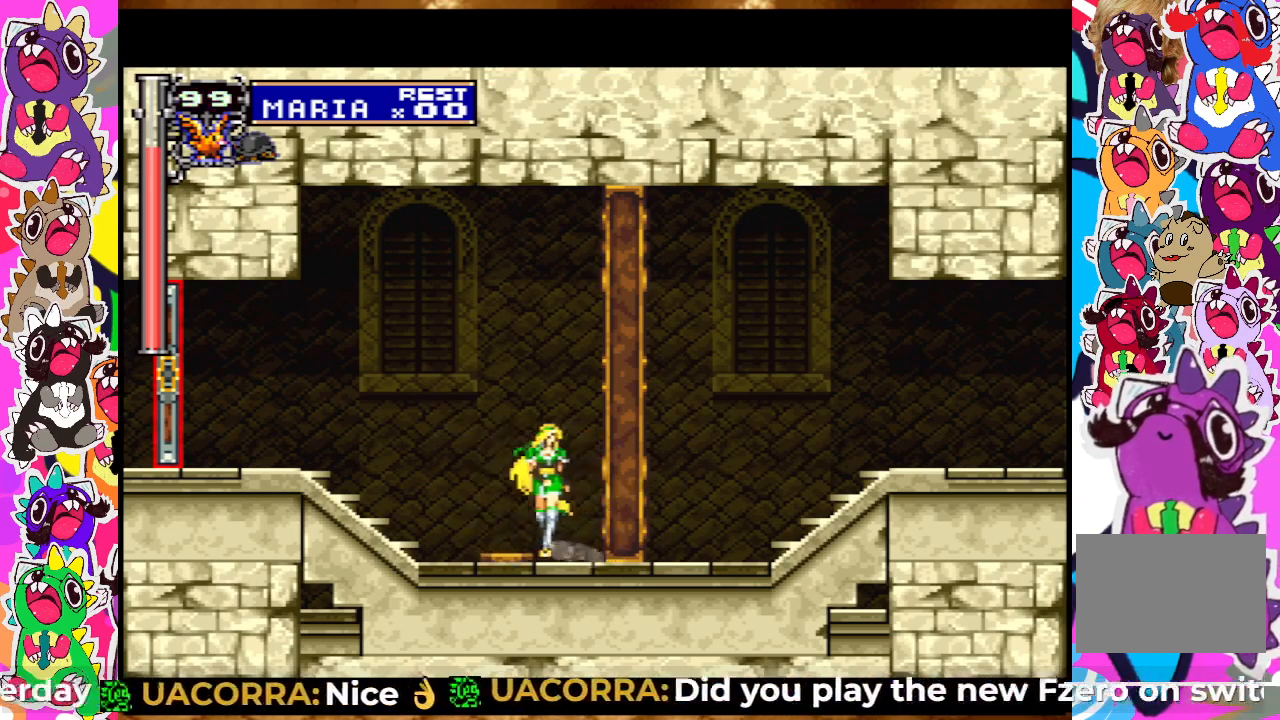
{"buttons": [], "left_stick": "center", "right_stick": "center", "events": [[383, "DPAD_LEFT", "up"]]}
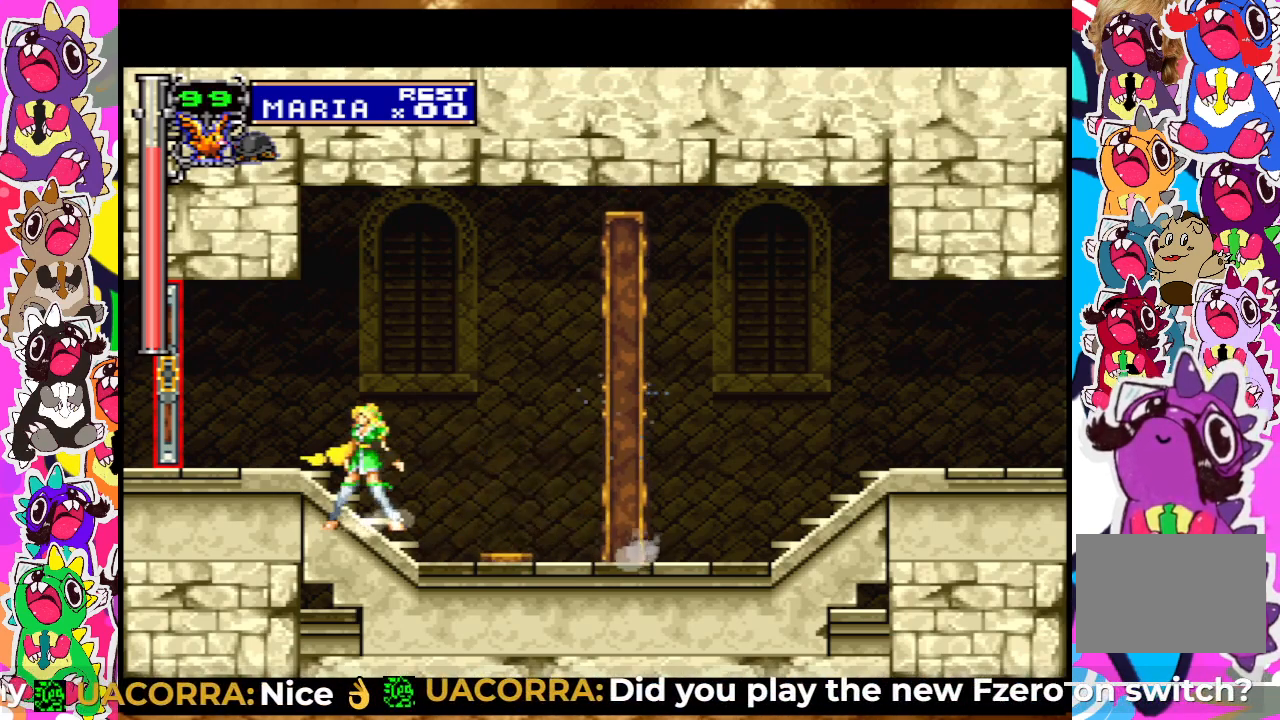
{"buttons": [], "left_stick": "center", "right_stick": "center", "events": [[167, "DPAD_RIGHT", "down"], [450, "DPAD_RIGHT", "up"]]}